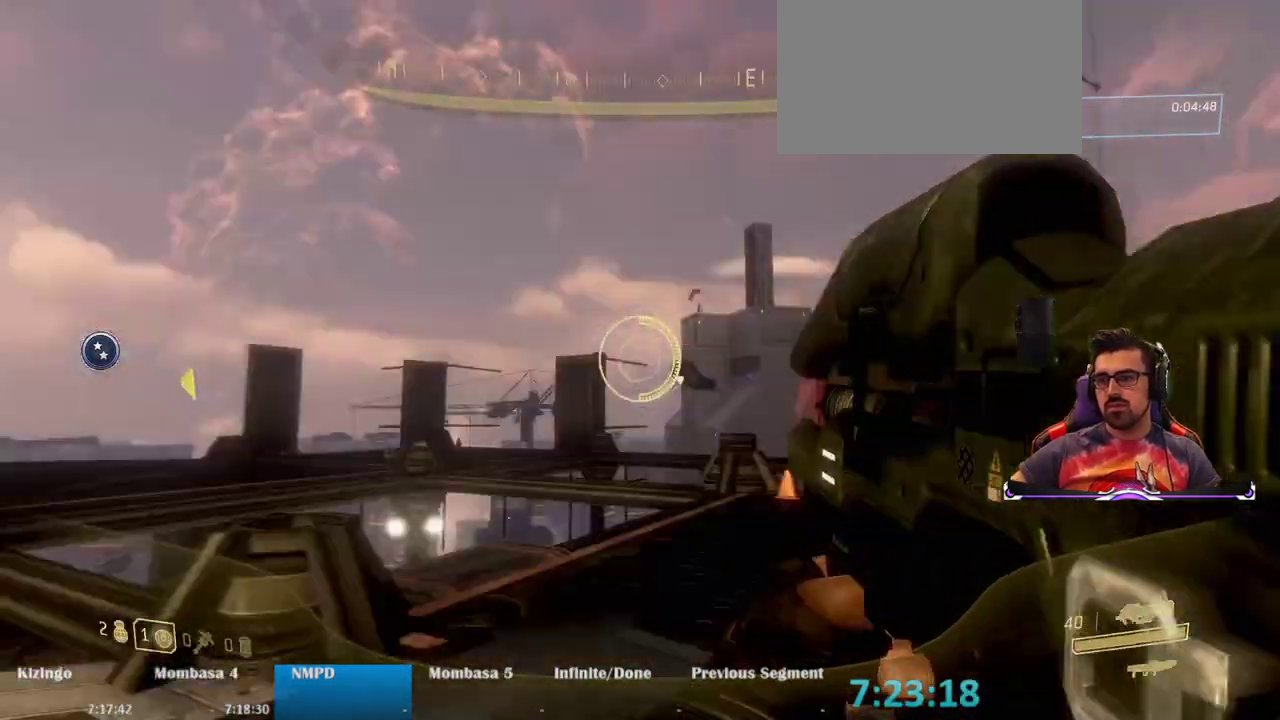
Gameplay with keyboard and mouse; each line is a JSON object with the keys and mouse buttons held at the frame after it. "events" lists presses ("down") and releases ("up") of "1", "2", "3", "4", "5", "a", "alt", "c", "caps_lock", "ctrl", "d", "e", "f", "g", "q", "r", "s", "shift", "space", "t", "tab", "v", "w", "x", "z", "mouse_left", "mouse_wheel" and "mouse_right" between this image and that frame as [ms after this image, input, new state], when the widget could be followed in between. "mouse_left", "mouse_wheel", "mouse_right" = the "left", "wheel", "right" buttons of the "mouse" list. No other keys are recorded. "wheel" means that the mouse wheel is clicked or scrolled. Not read: mouse_move.
{"keys": ["s"], "mouse": ["left"], "events": [[300, "s", "down"], [383, "a", "up"]]}
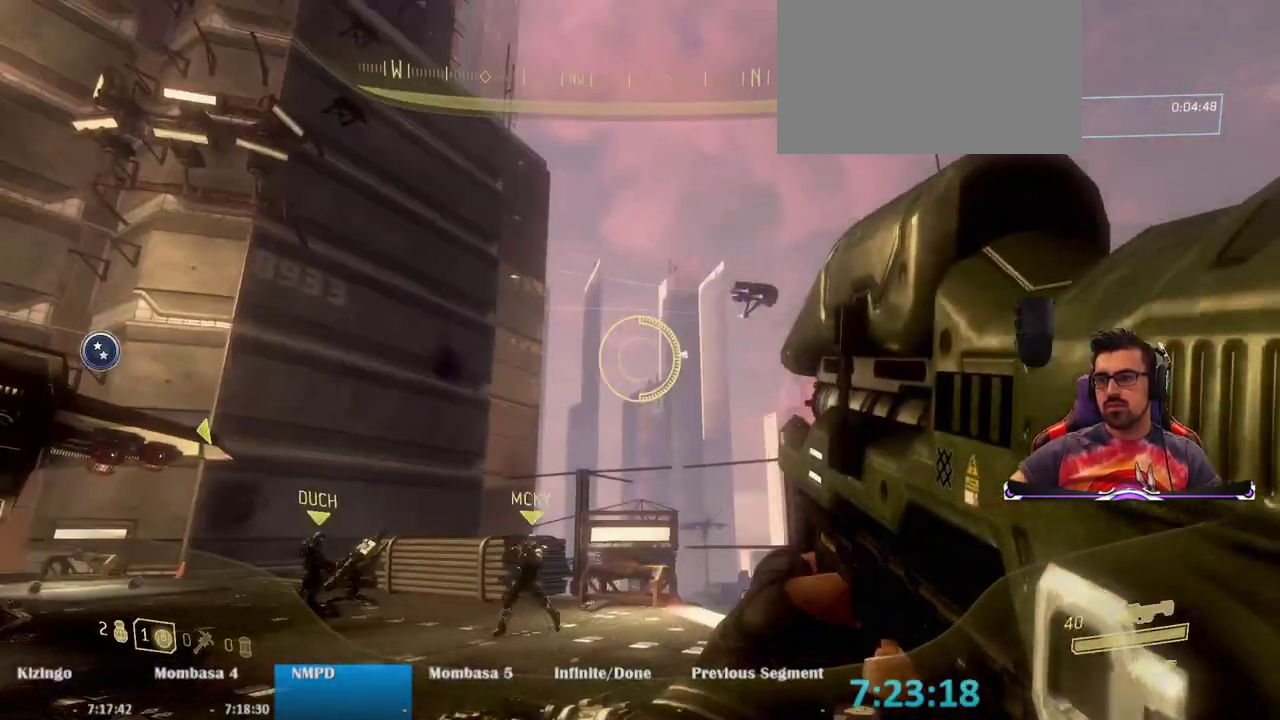
{"keys": [], "mouse": ["left"], "events": [[117, "s", "up"], [167, "d", "down"], [400, "d", "up"]]}
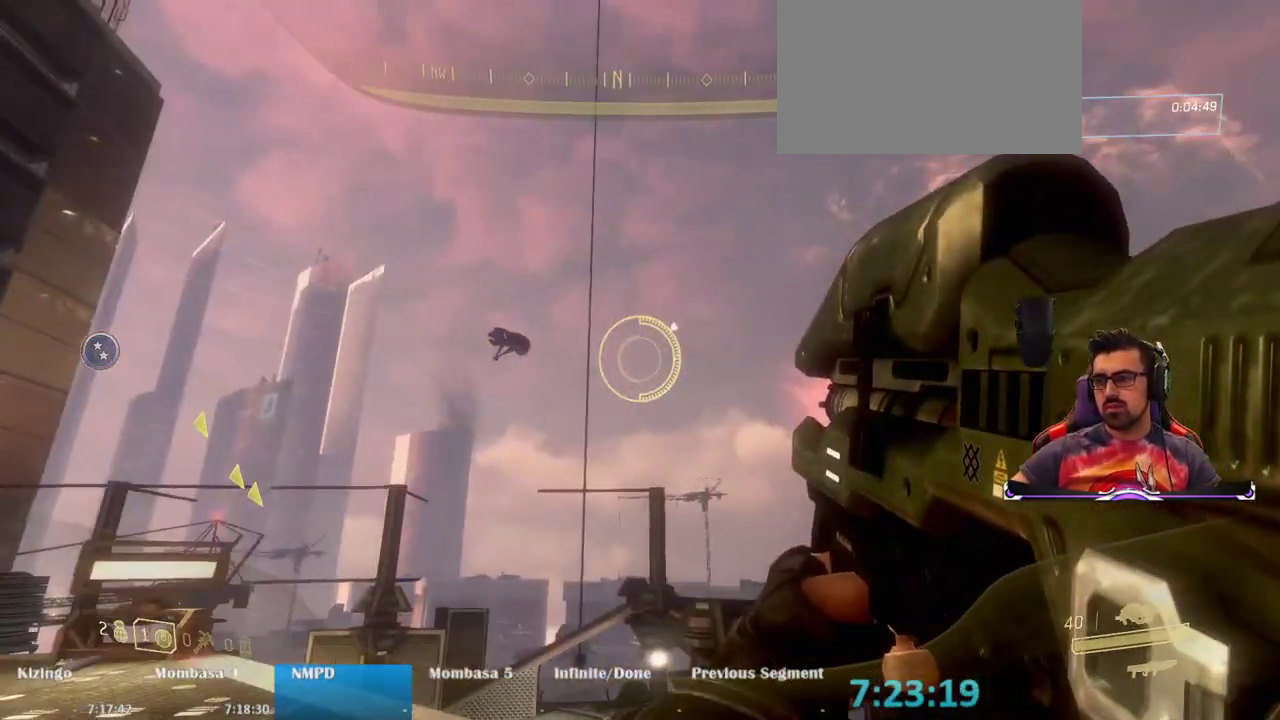
{"keys": [], "mouse": ["left"], "events": [[283, "mouse_right", "down"], [417, "mouse_right", "up"]]}
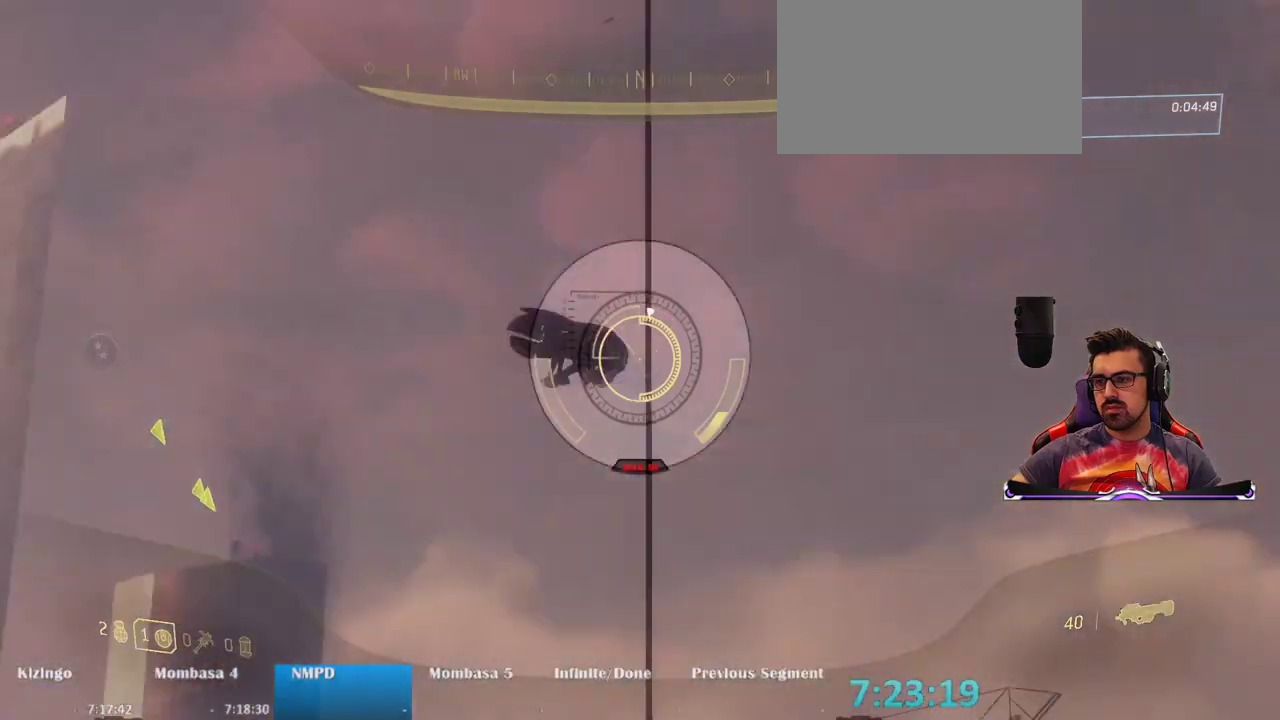
{"keys": [], "mouse": ["left"], "events": []}
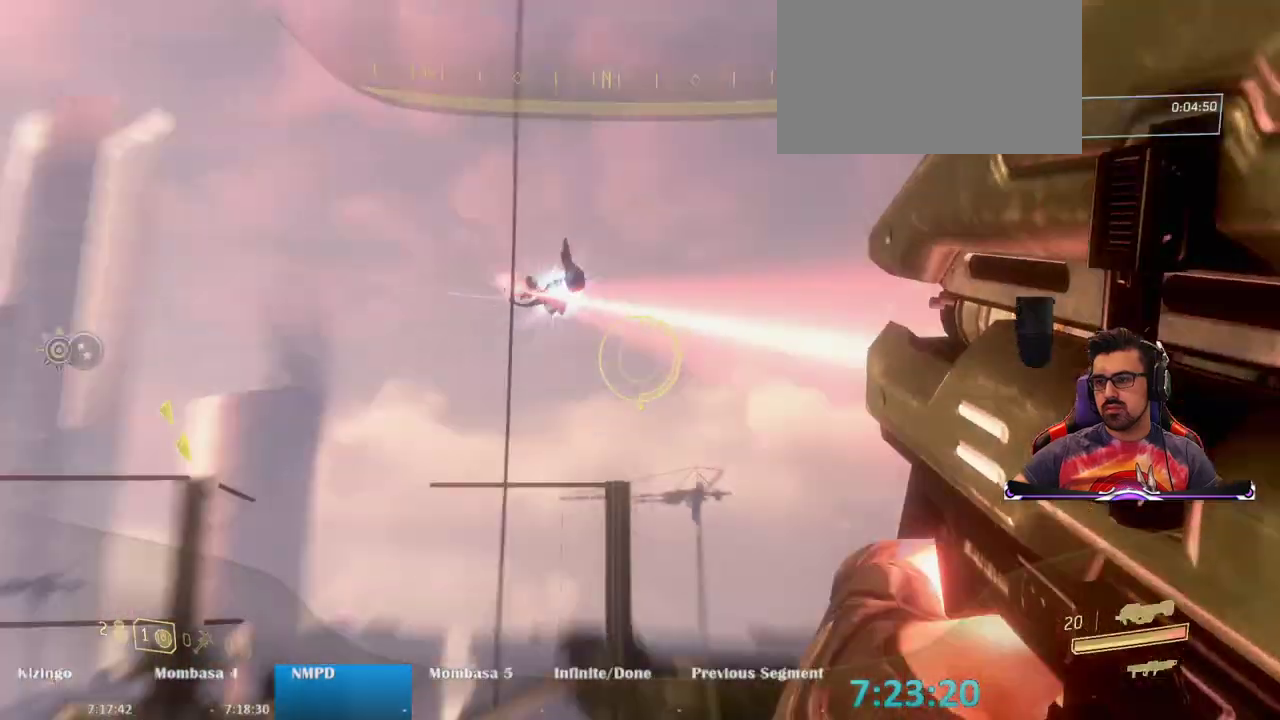
{"keys": ["a", "w"], "mouse": [], "events": [[33, "mouse_left", "up"], [117, "a", "down"], [400, "w", "down"]]}
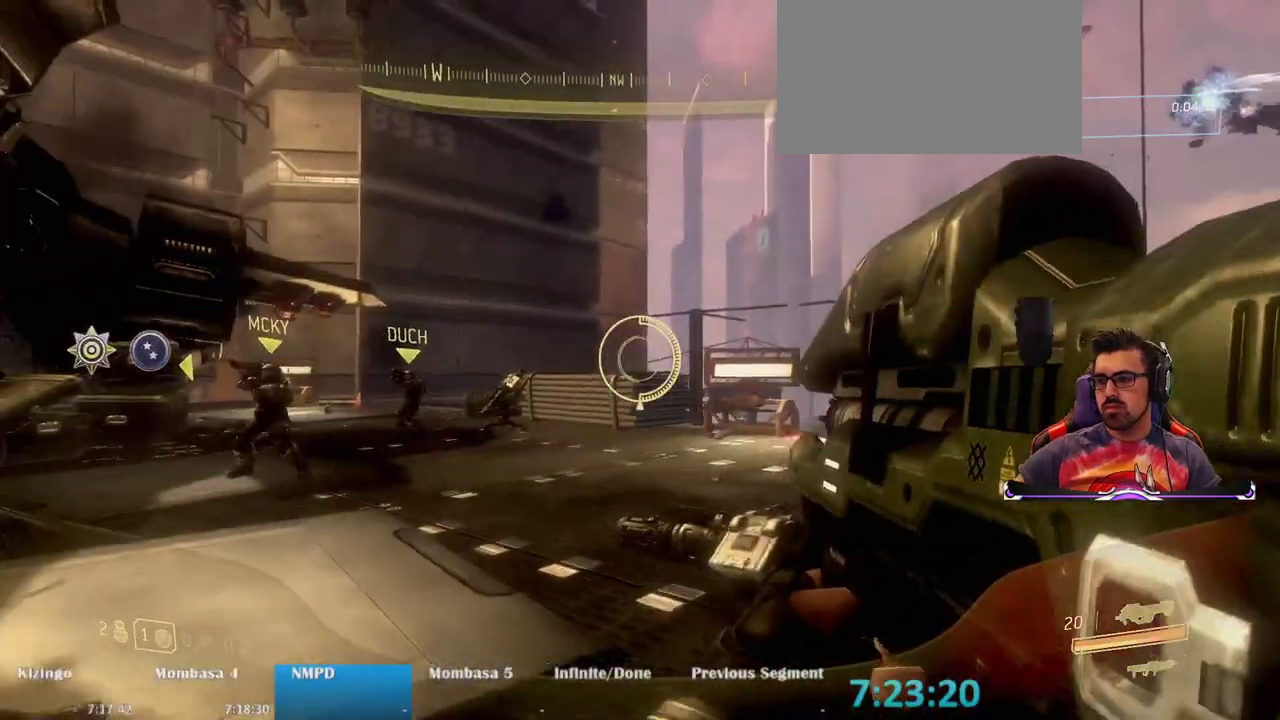
{"keys": ["a", "w"], "mouse": ["left"], "events": [[83, "mouse_left", "down"]]}
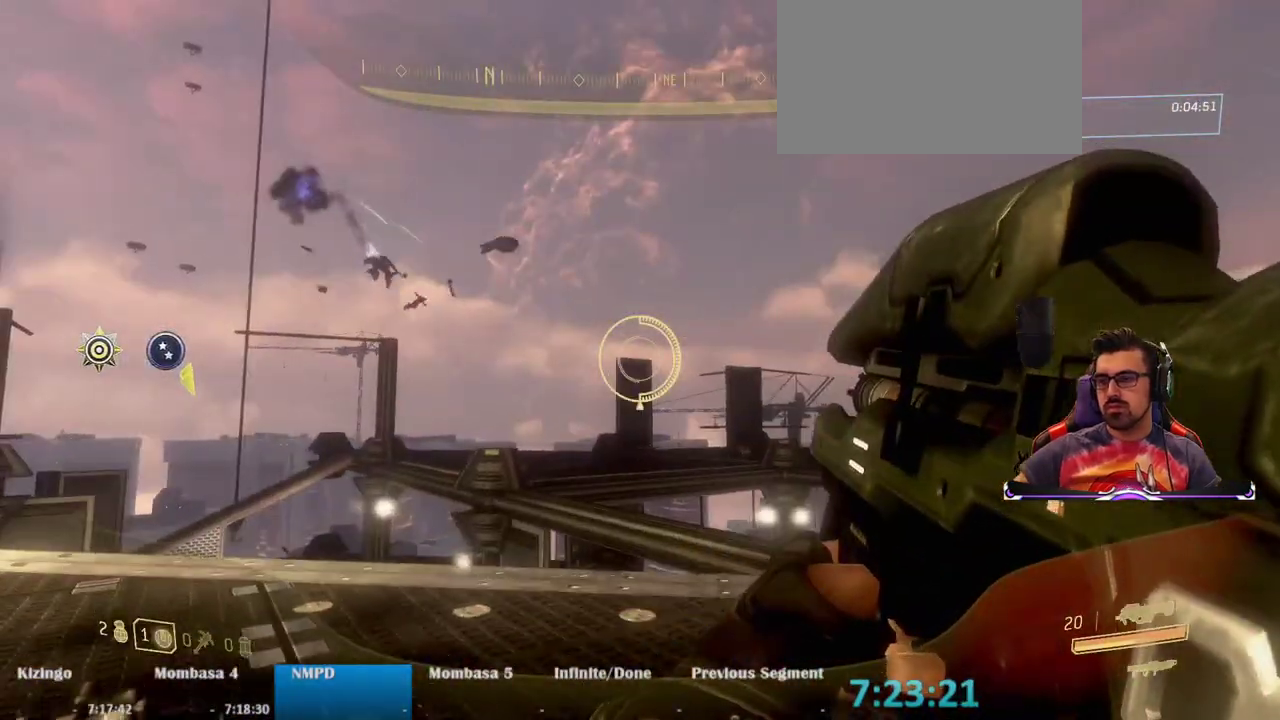
{"keys": [], "mouse": [], "events": [[17, "w", "up"], [333, "a", "up"], [333, "s", "down"], [383, "s", "up"], [433, "mouse_left", "up"]]}
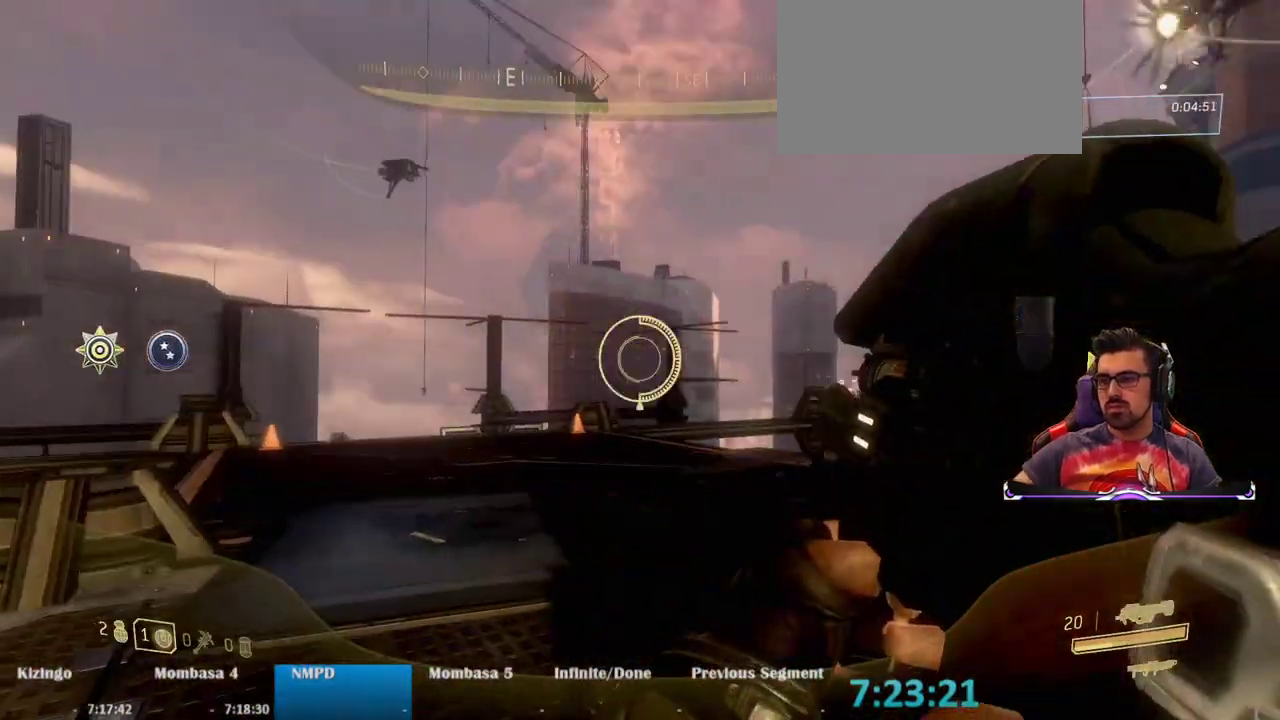
{"keys": ["e", "w"], "mouse": [], "events": [[67, "w", "down"], [167, "e", "down"]]}
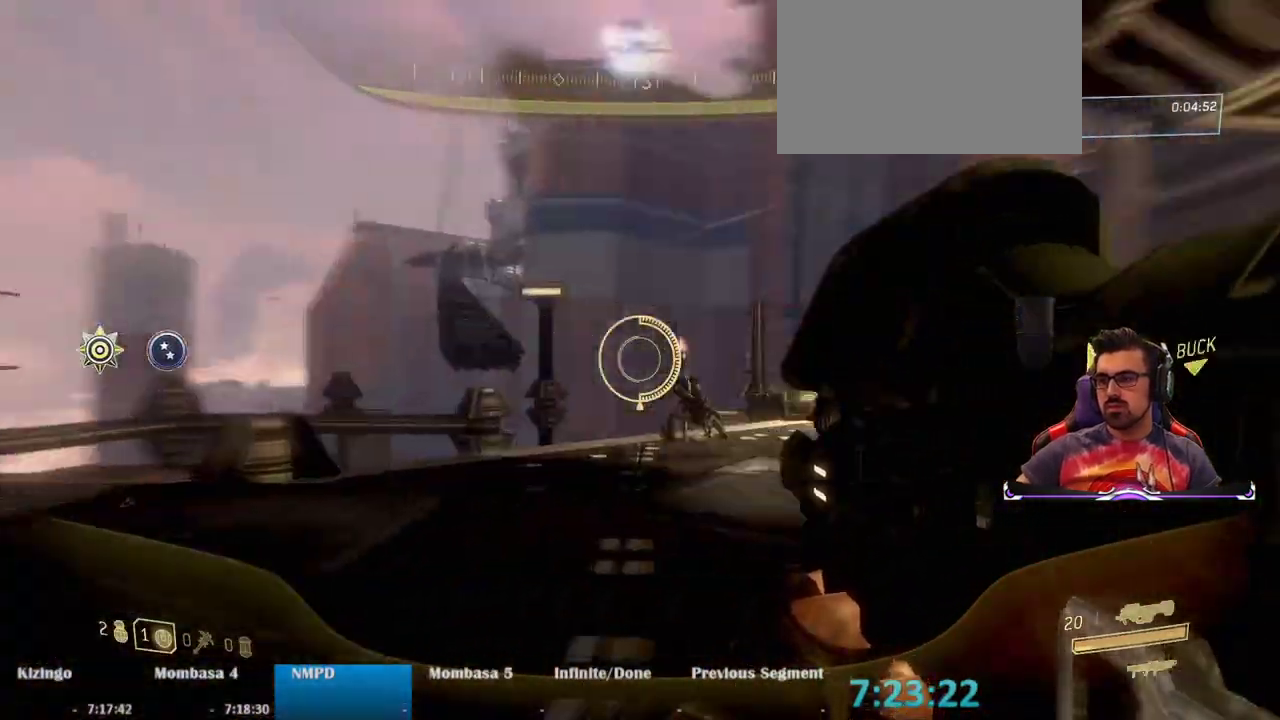
{"keys": ["e", "w"], "mouse": [], "events": []}
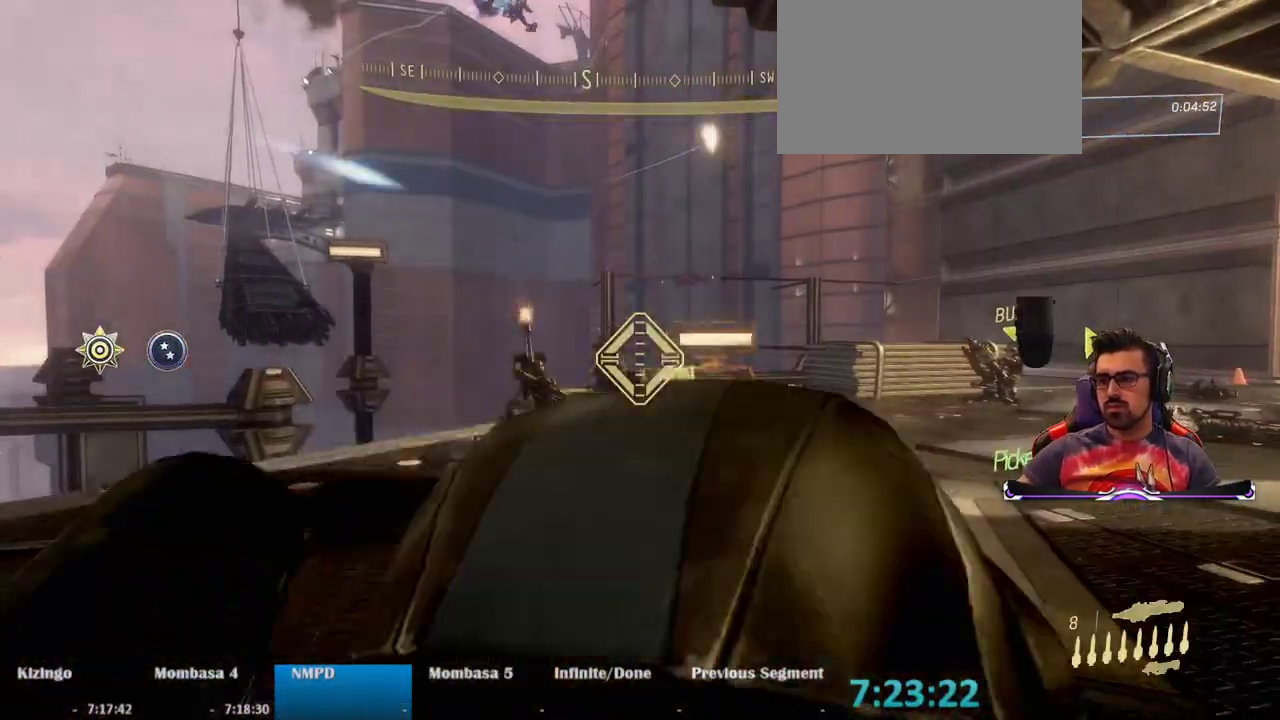
{"keys": ["d"], "mouse": [], "events": [[50, "e", "up"], [250, "d", "down"], [283, "w", "up"]]}
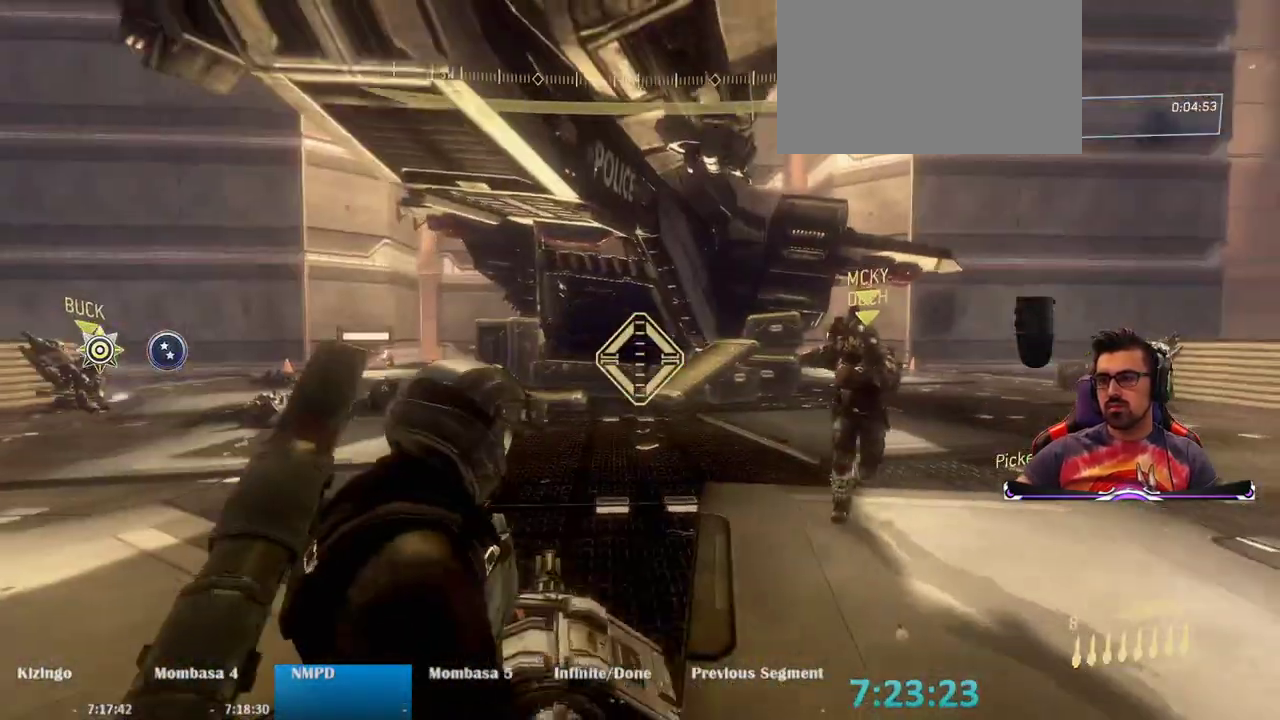
{"keys": ["d", "w"], "mouse": [], "events": [[350, "w", "down"]]}
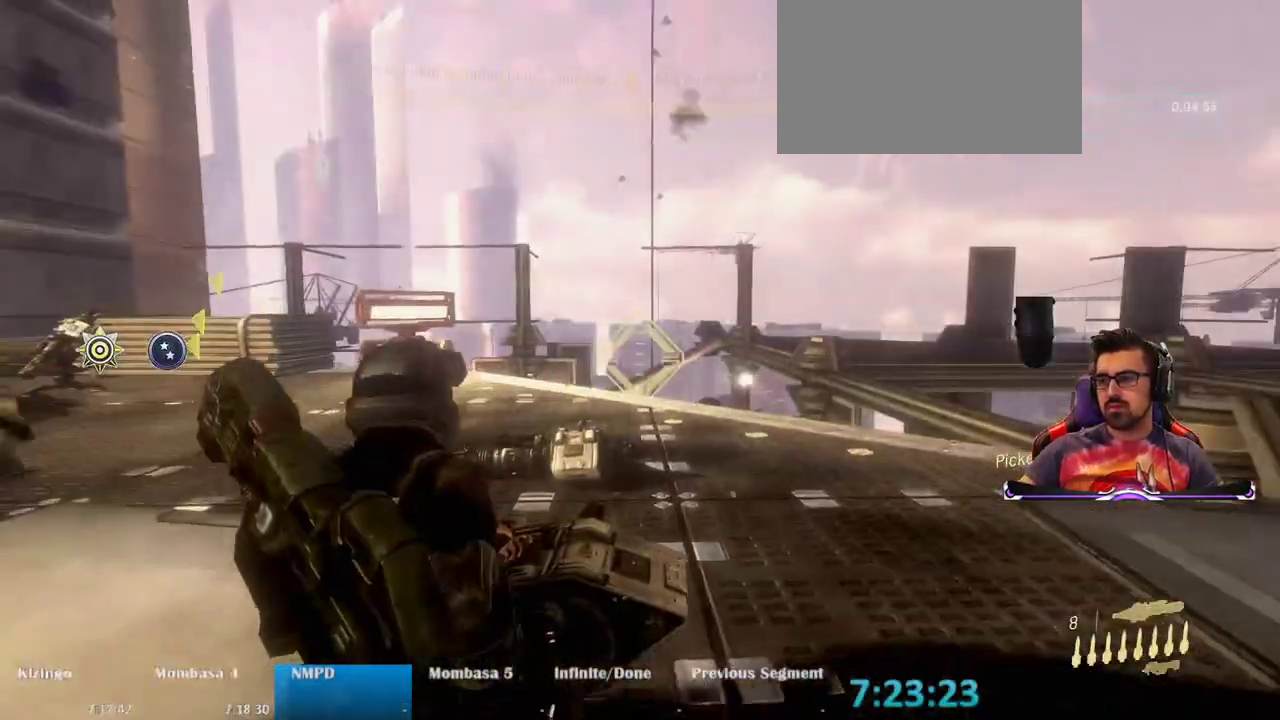
{"keys": ["w"], "mouse": [], "events": [[100, "d", "up"]]}
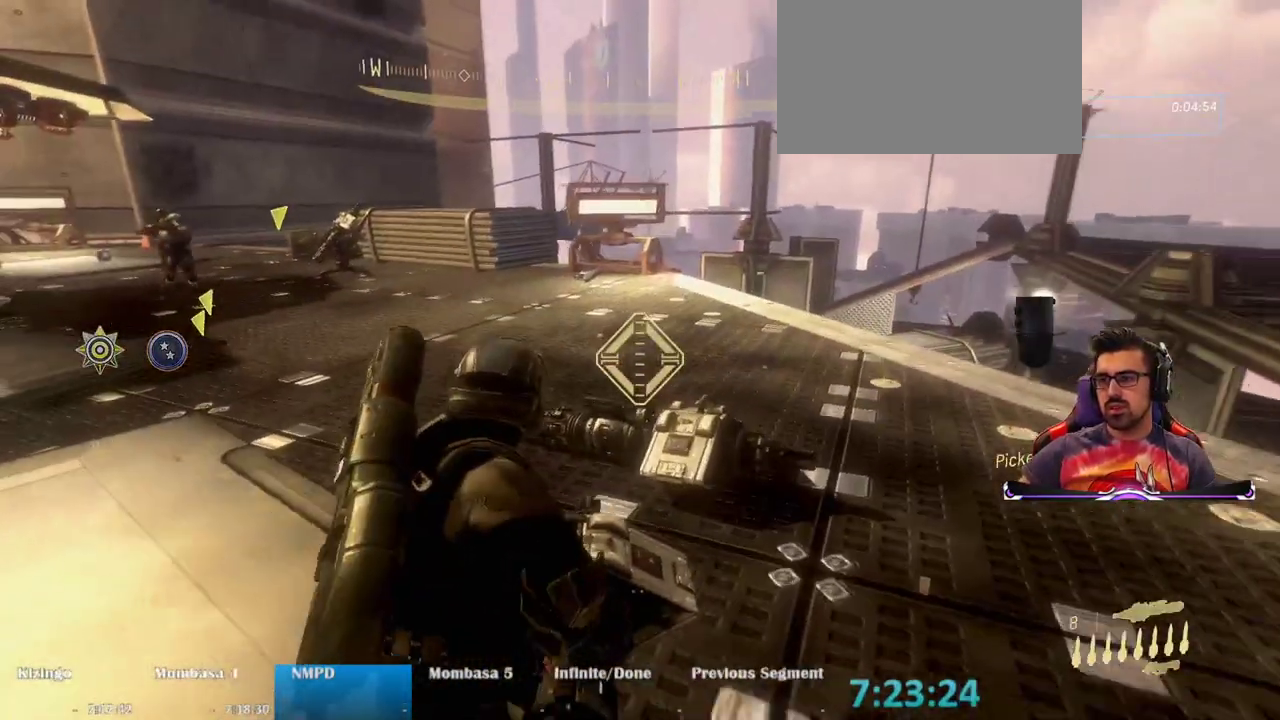
{"keys": ["w"], "mouse": [], "events": []}
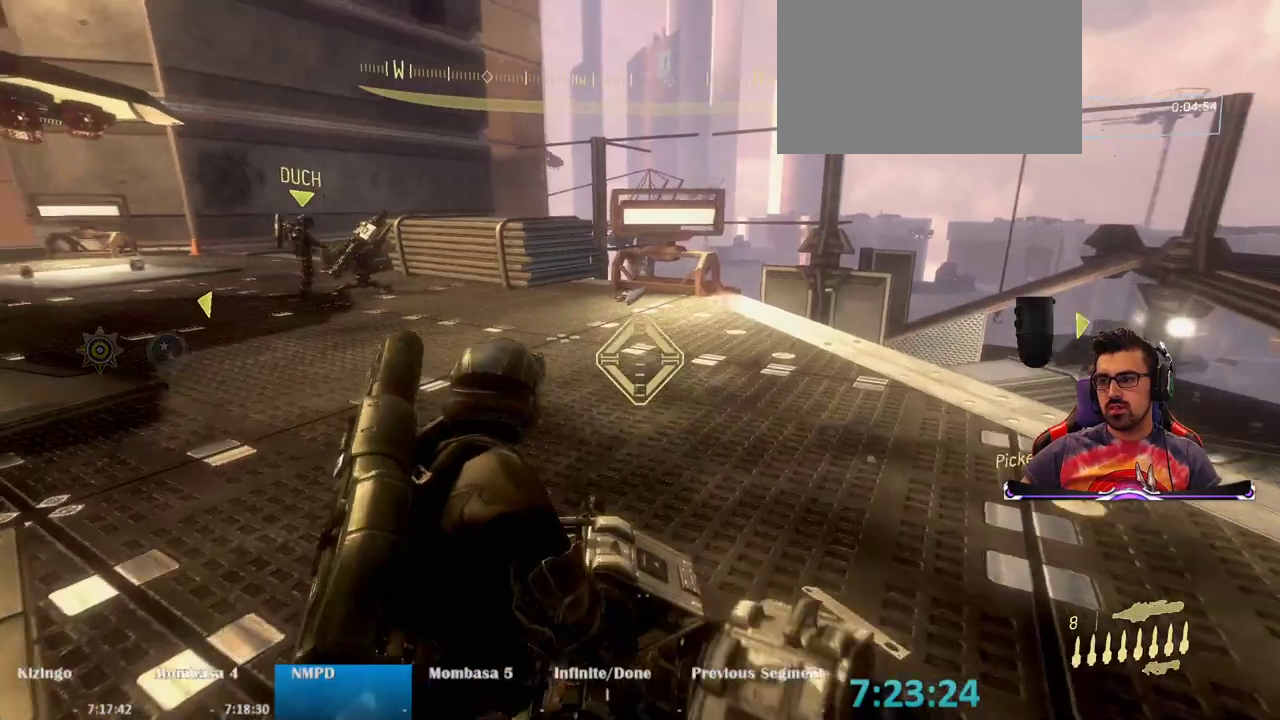
{"keys": ["d"], "mouse": [], "events": [[217, "mouse_wheel", "down"], [217, "w", "up"], [300, "mouse_wheel", "up"], [500, "d", "down"]]}
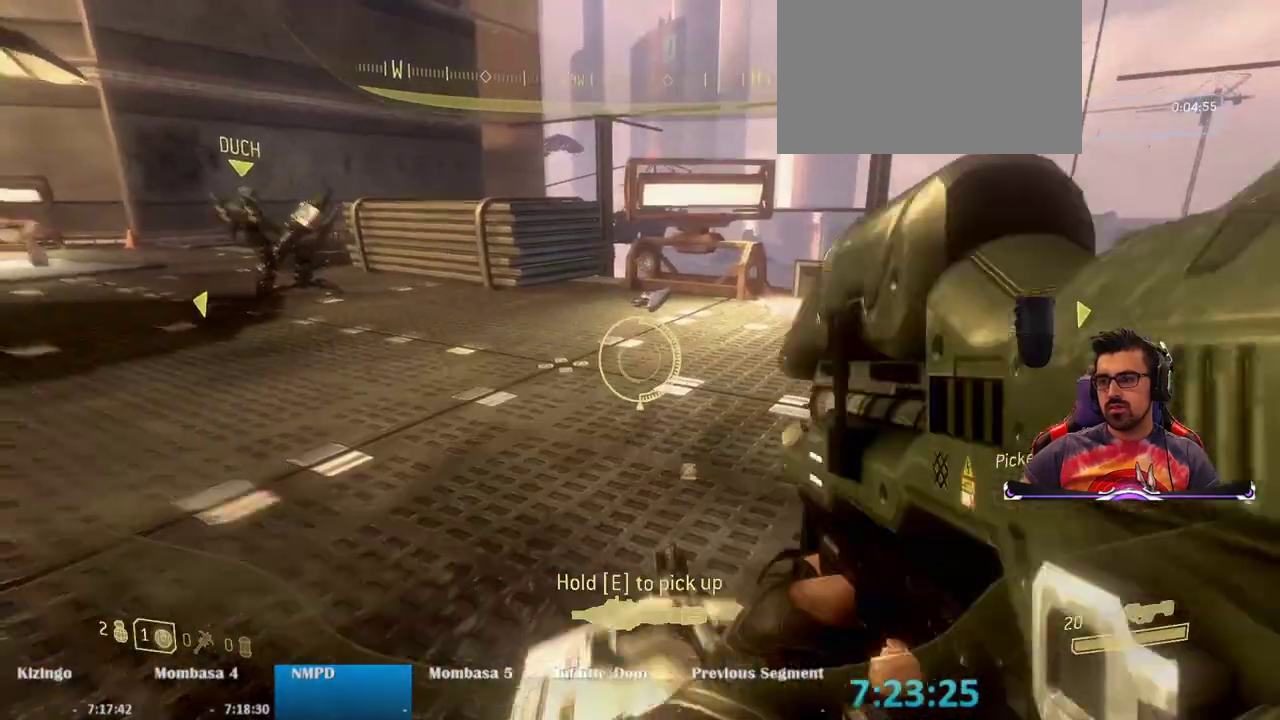
{"keys": ["a"], "mouse": [], "events": [[183, "d", "up"], [467, "a", "down"]]}
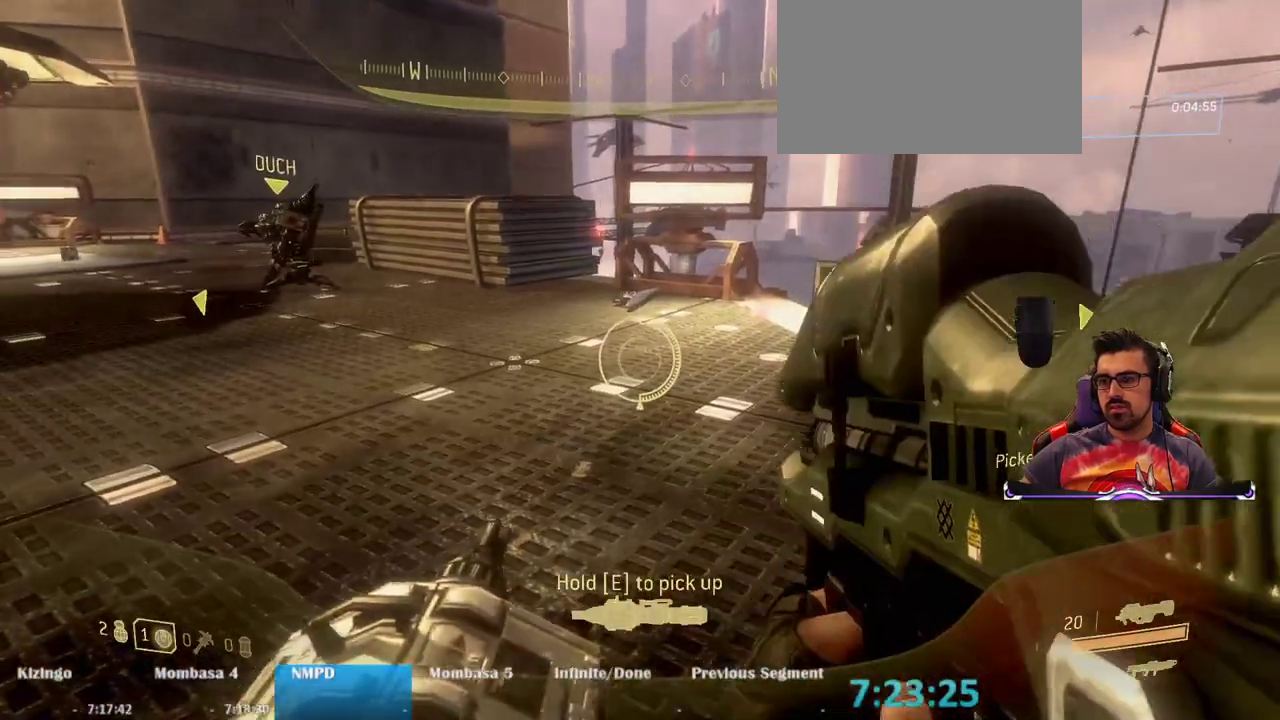
{"keys": [], "mouse": [], "events": [[100, "a", "up"], [100, "s", "down"], [300, "d", "down"], [483, "d", "up"], [483, "s", "up"]]}
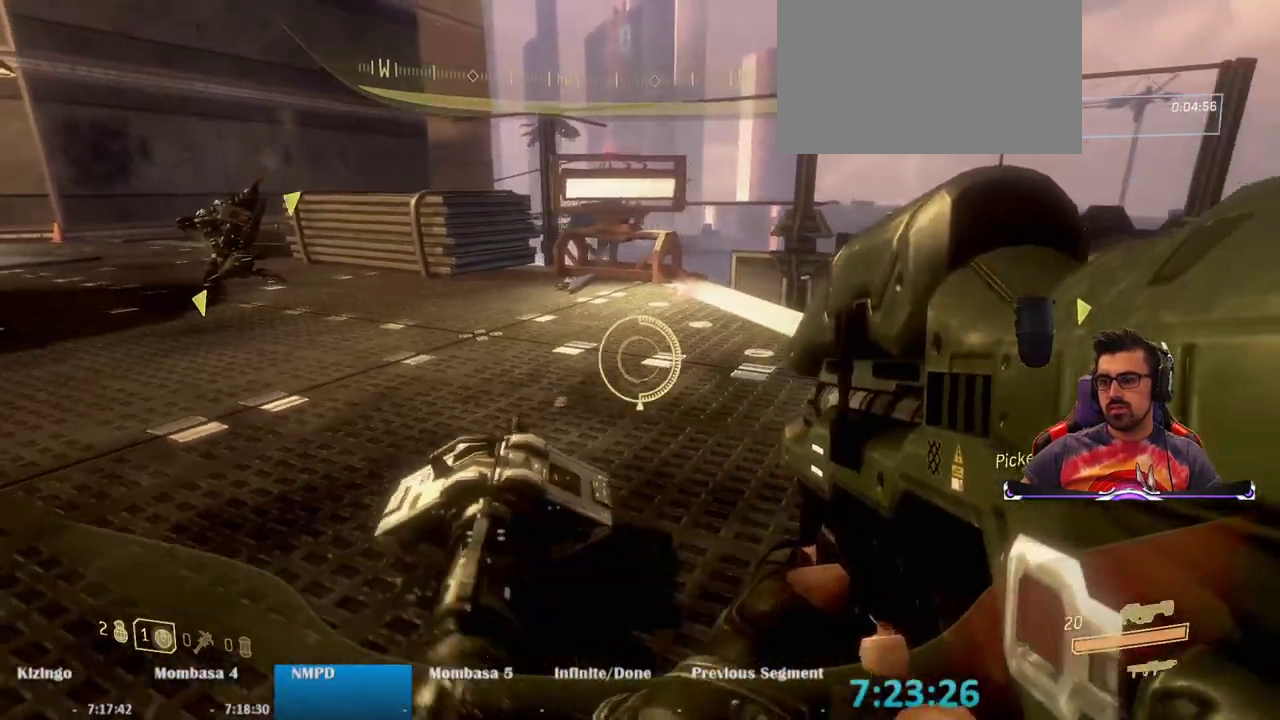
{"keys": ["a", "e", "w"], "mouse": [], "events": [[67, "e", "down"], [450, "a", "down"], [450, "w", "down"]]}
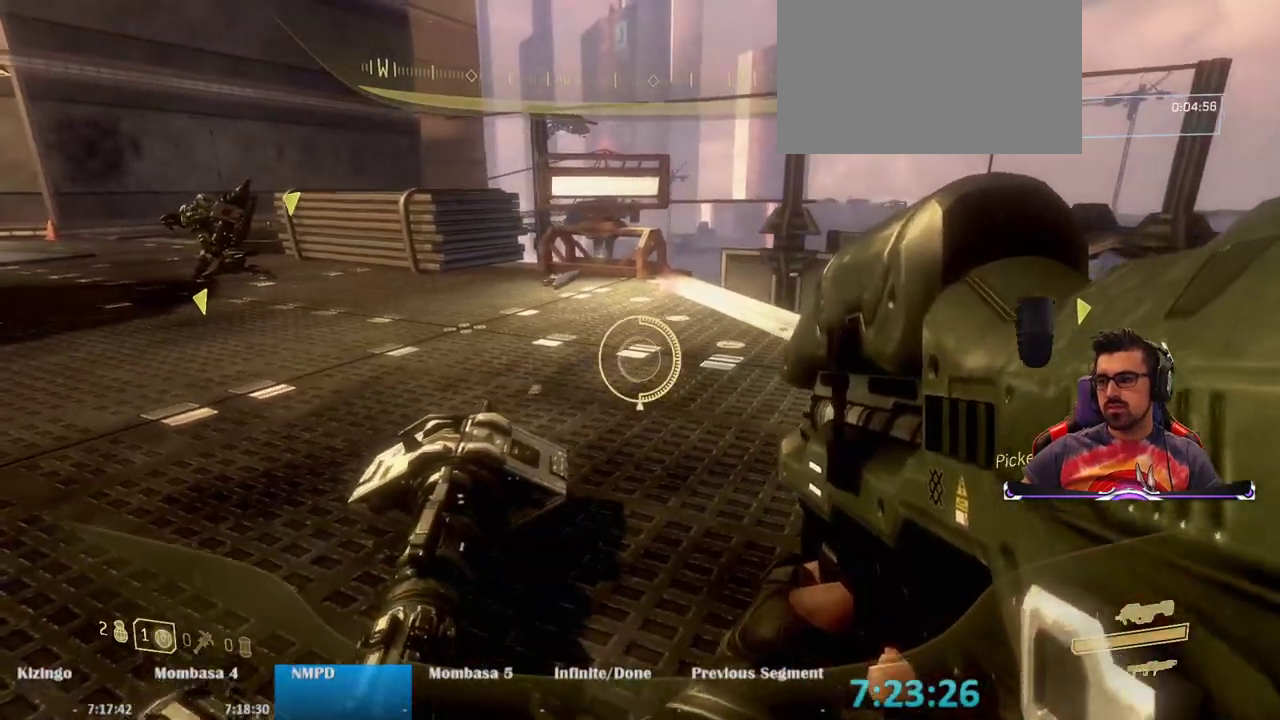
{"keys": ["w"], "mouse": [], "events": [[133, "a", "up"], [317, "e", "up"]]}
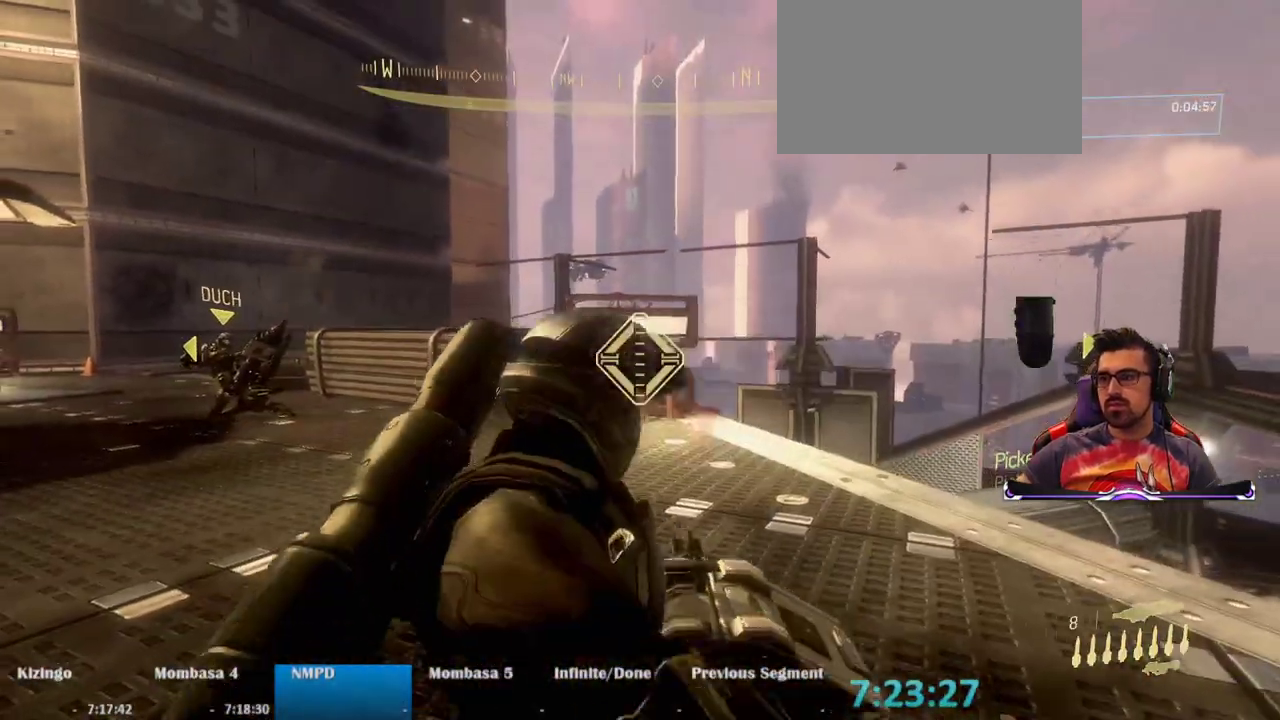
{"keys": ["d"], "mouse": [], "events": [[67, "w", "up"], [333, "d", "down"]]}
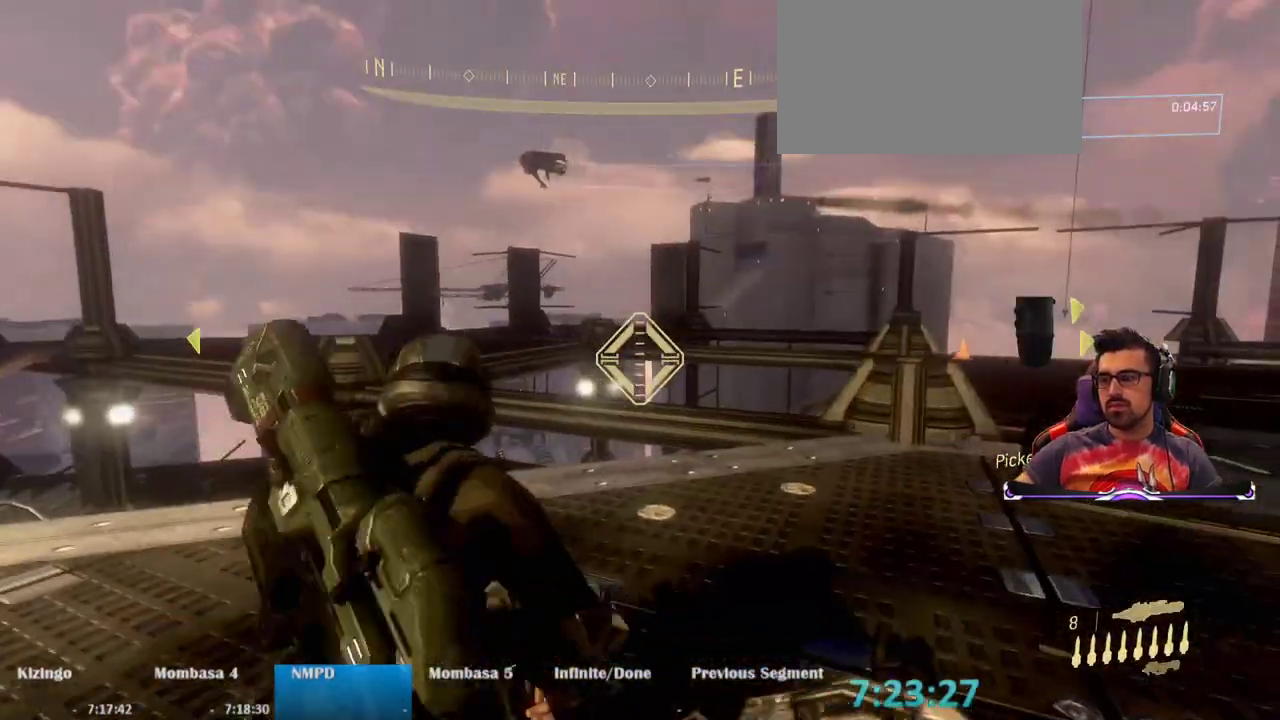
{"keys": ["d", "w"], "mouse": [], "events": [[167, "w", "down"], [267, "space", "down"], [450, "space", "up"]]}
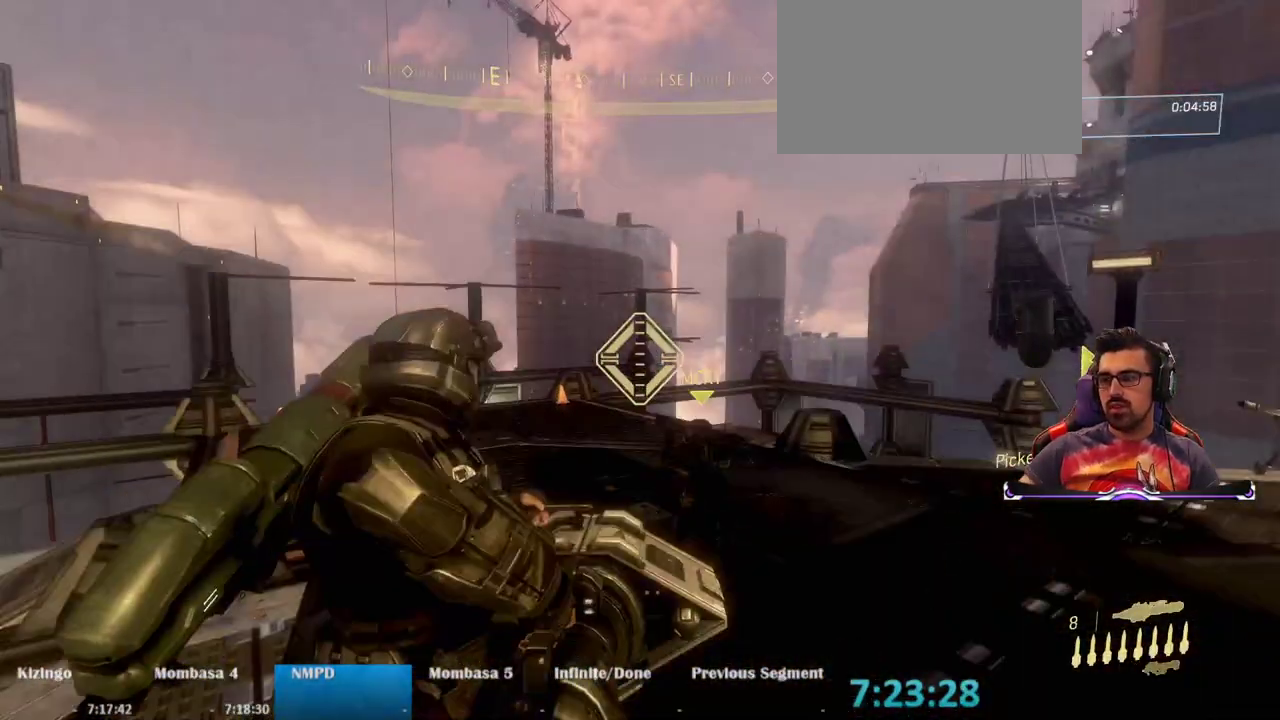
{"keys": ["d", "w"], "mouse": [], "events": []}
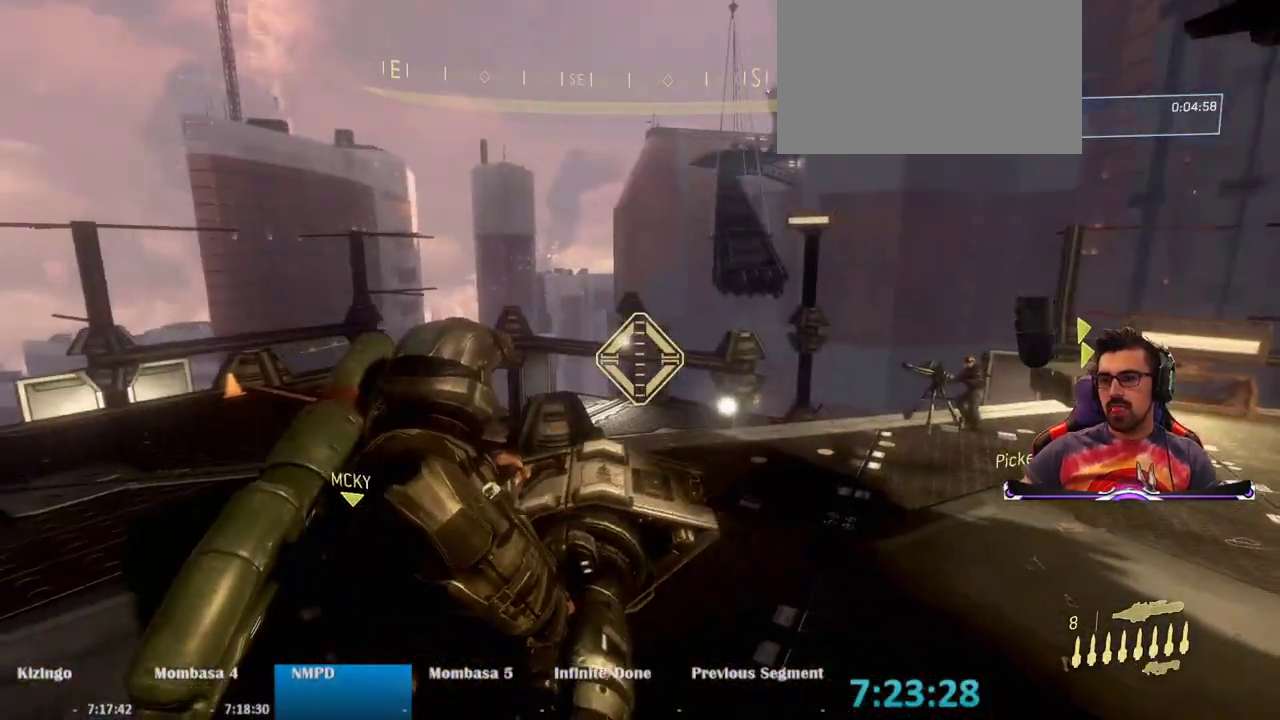
{"keys": ["s"], "mouse": [], "events": [[150, "d", "up"], [150, "w", "up"], [250, "d", "down"], [383, "s", "down"], [483, "d", "up"]]}
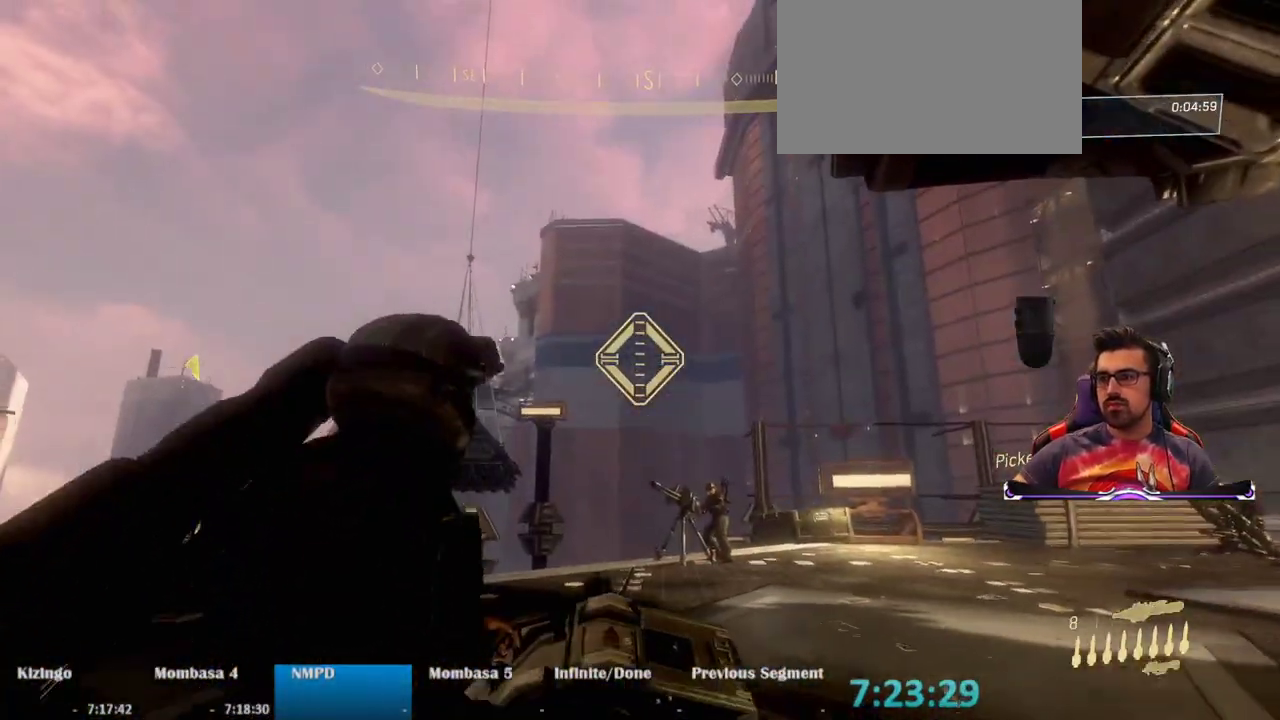
{"keys": ["a", "space"], "mouse": [], "events": [[350, "a", "down"], [400, "s", "up"], [450, "space", "down"]]}
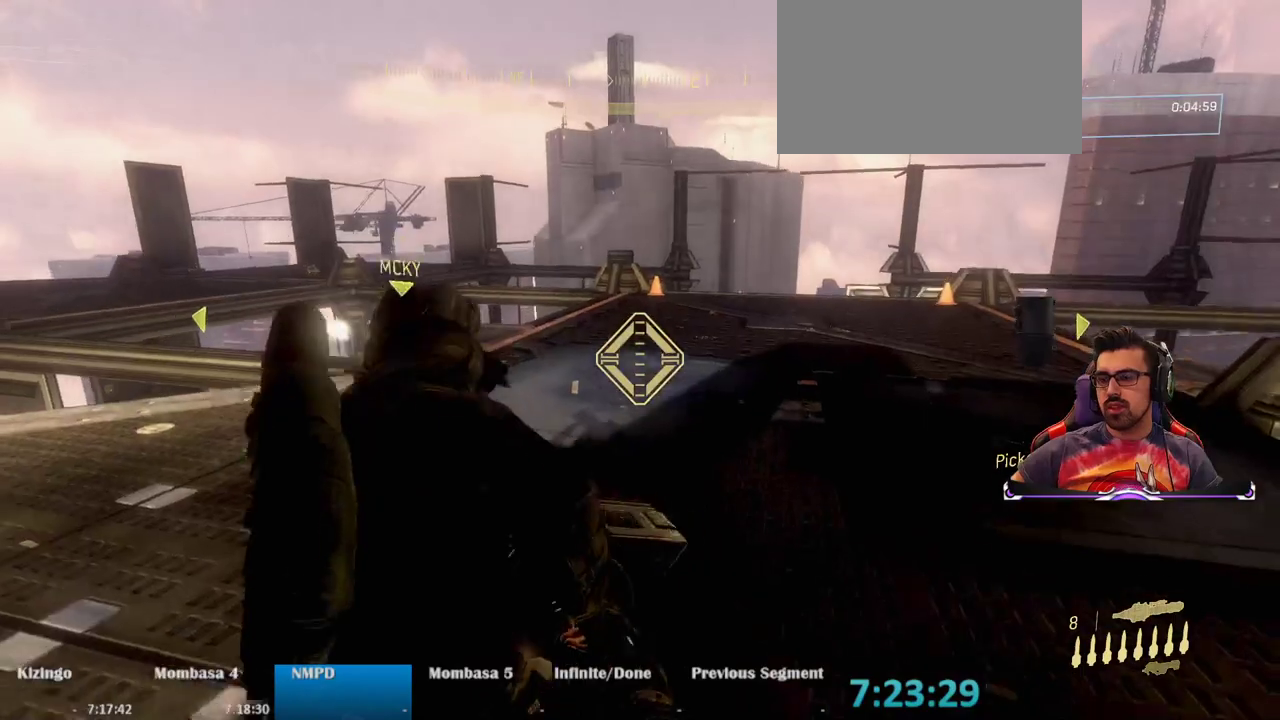
{"keys": ["w"], "mouse": [], "events": [[183, "space", "up"], [317, "w", "down"], [467, "a", "up"]]}
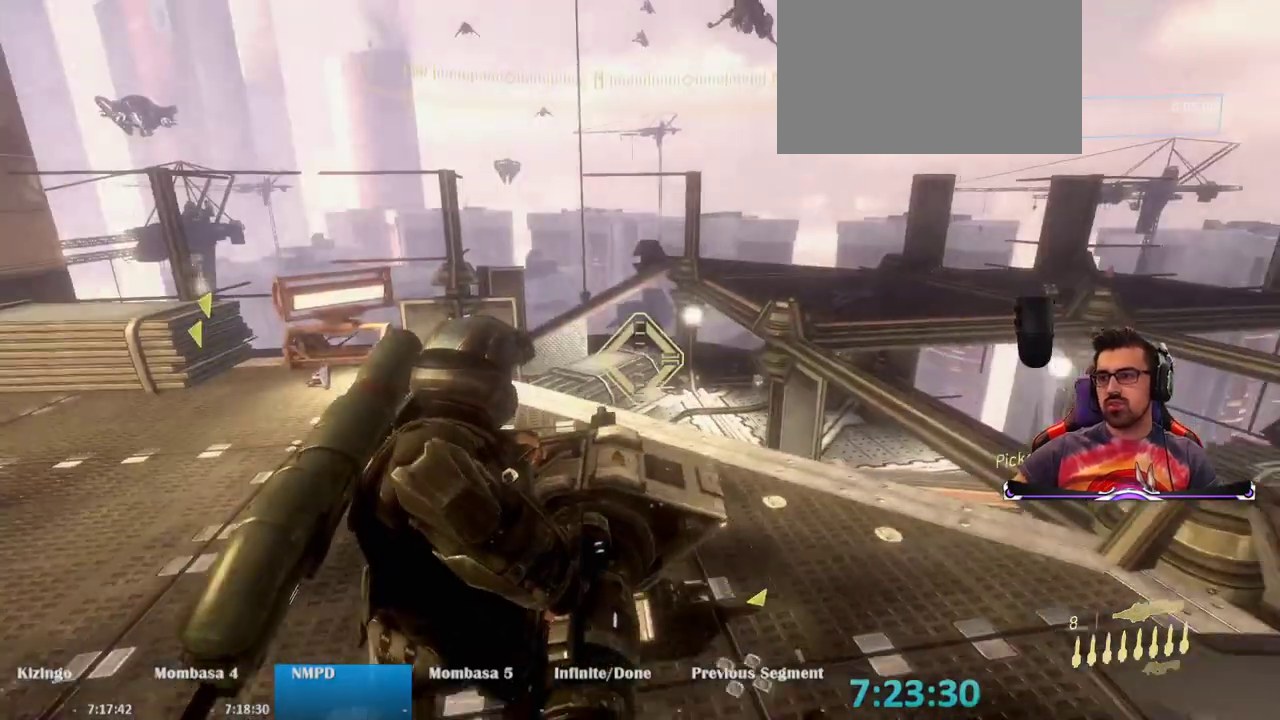
{"keys": ["w"], "mouse": [], "events": []}
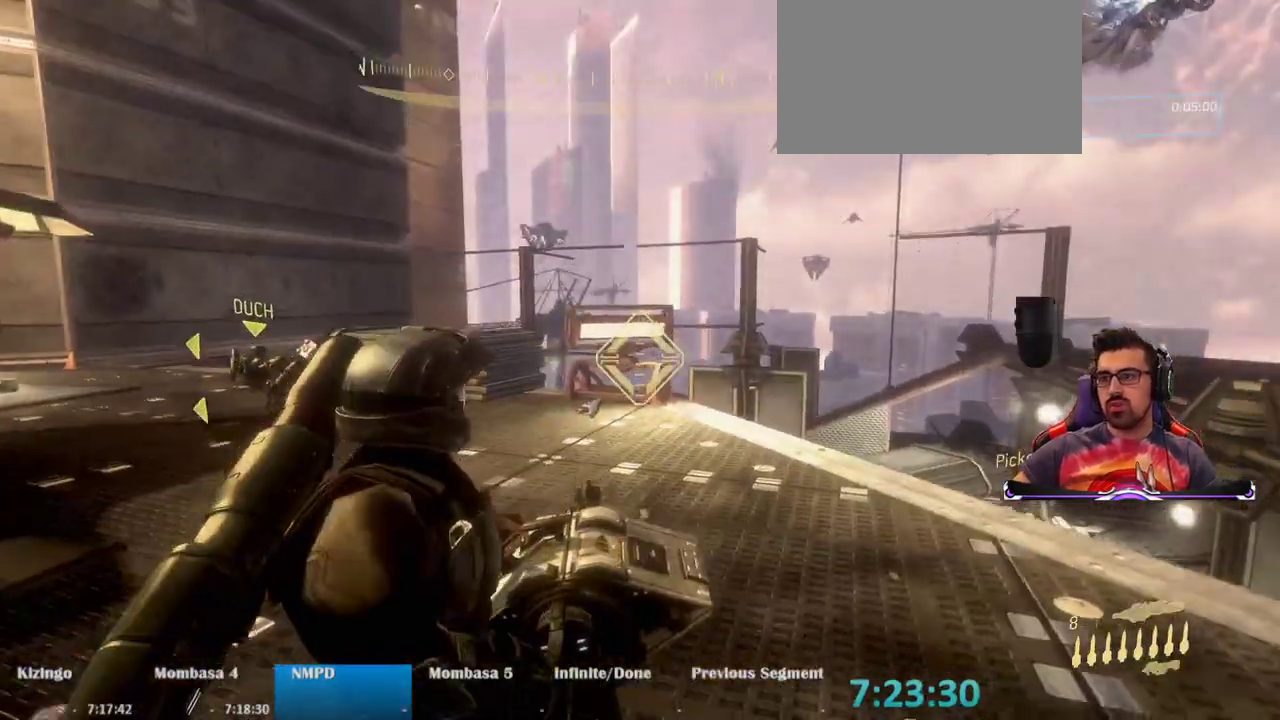
{"keys": ["w"], "mouse": [], "events": [[217, "a", "down"], [450, "a", "up"]]}
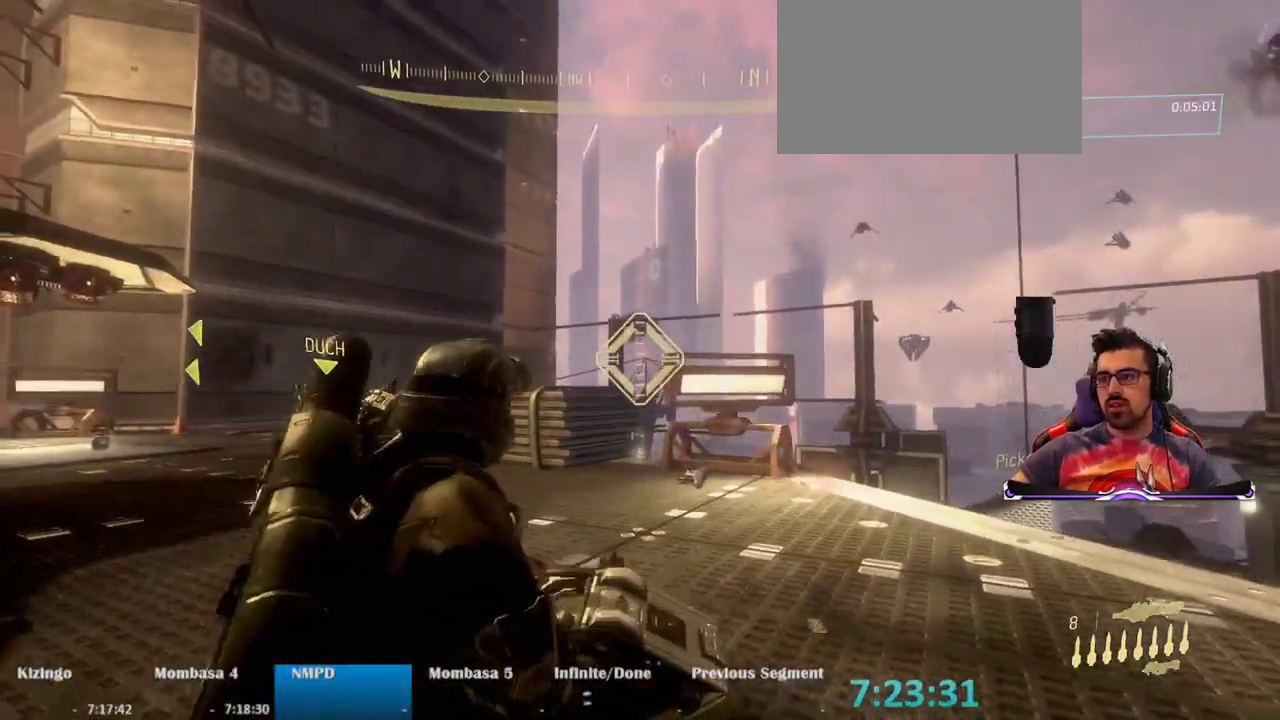
{"keys": ["d", "w"], "mouse": [], "events": [[133, "d", "down"]]}
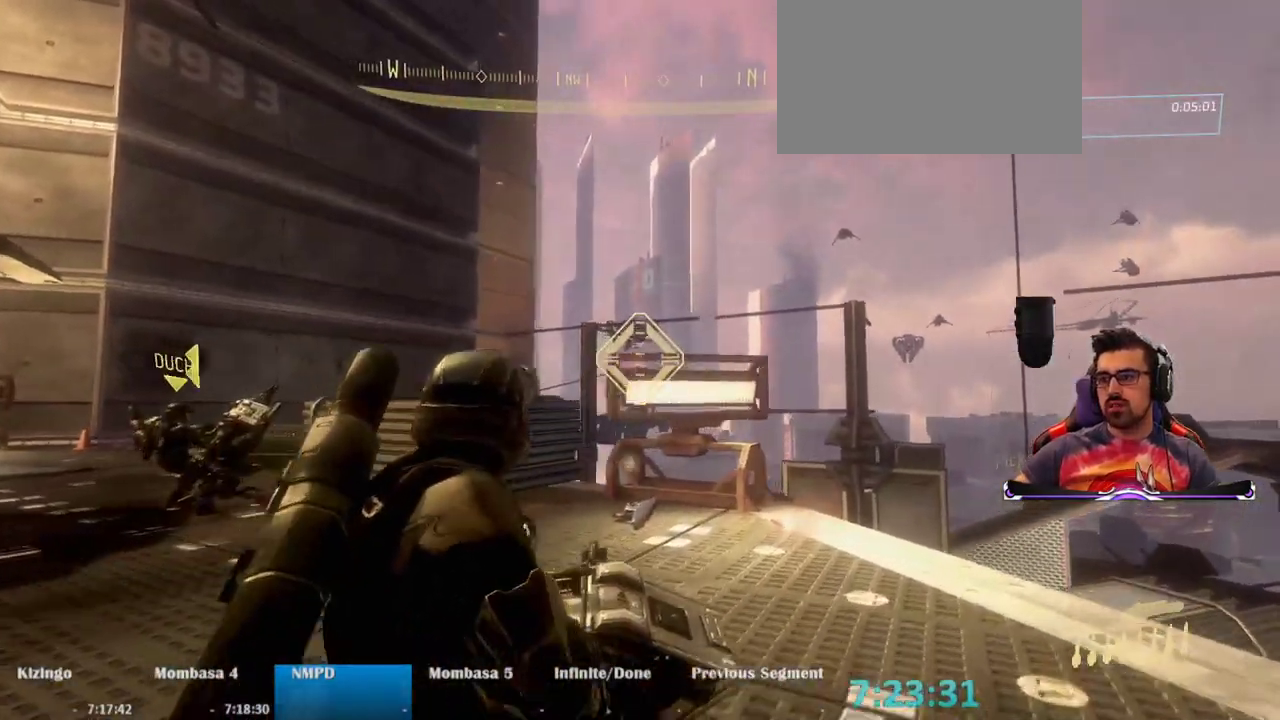
{"keys": ["d"], "mouse": [], "events": [[250, "w", "up"]]}
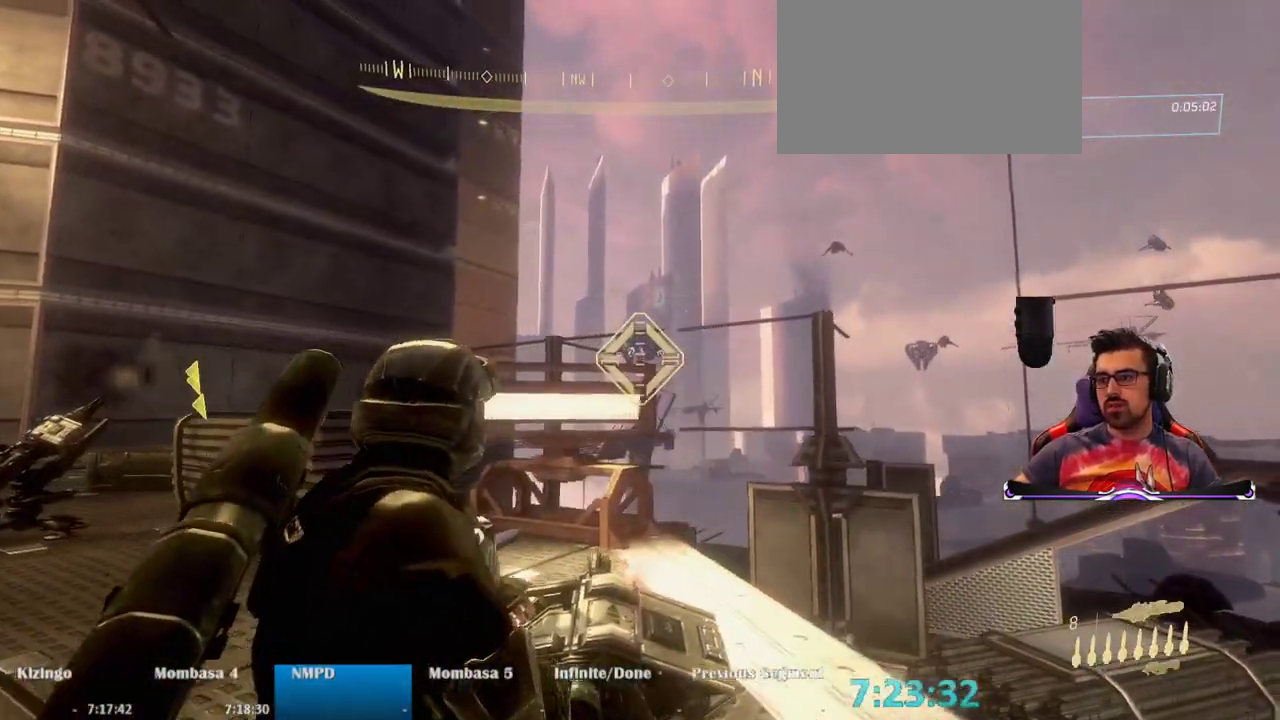
{"keys": ["w"], "mouse": [], "events": [[300, "d", "up"], [300, "w", "down"]]}
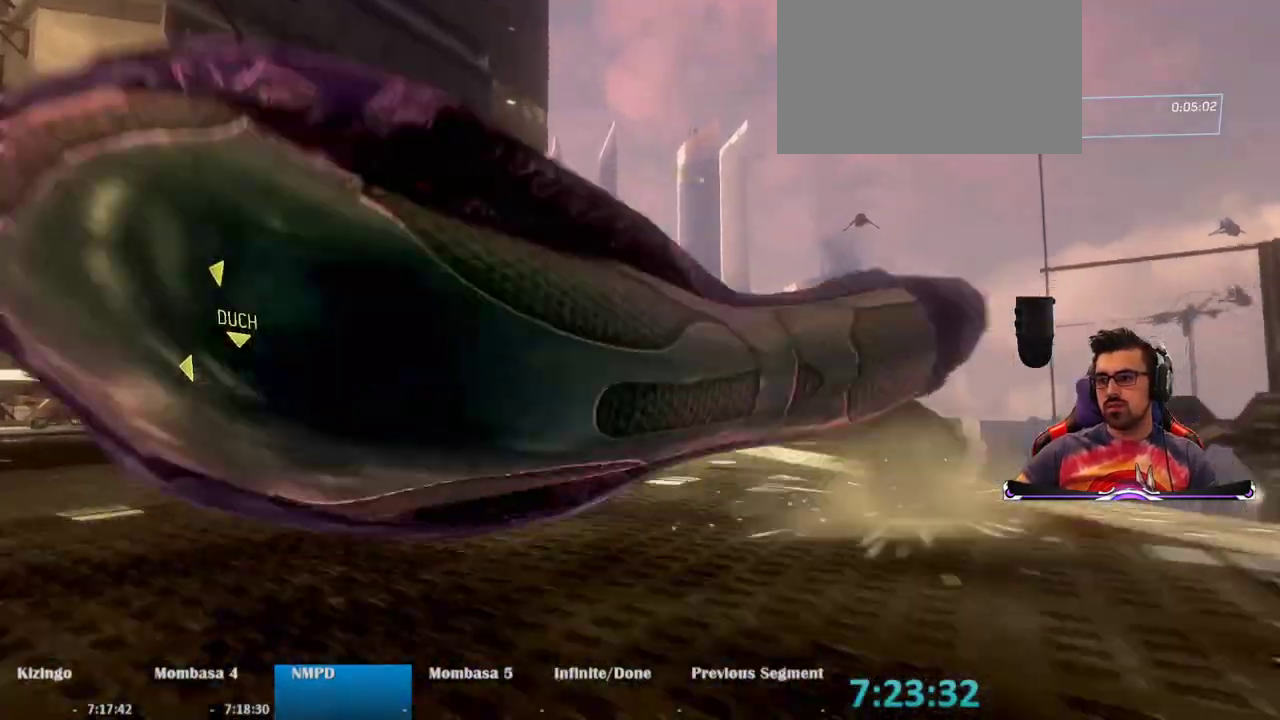
{"keys": [], "mouse": [], "events": [[33, "w", "up"]]}